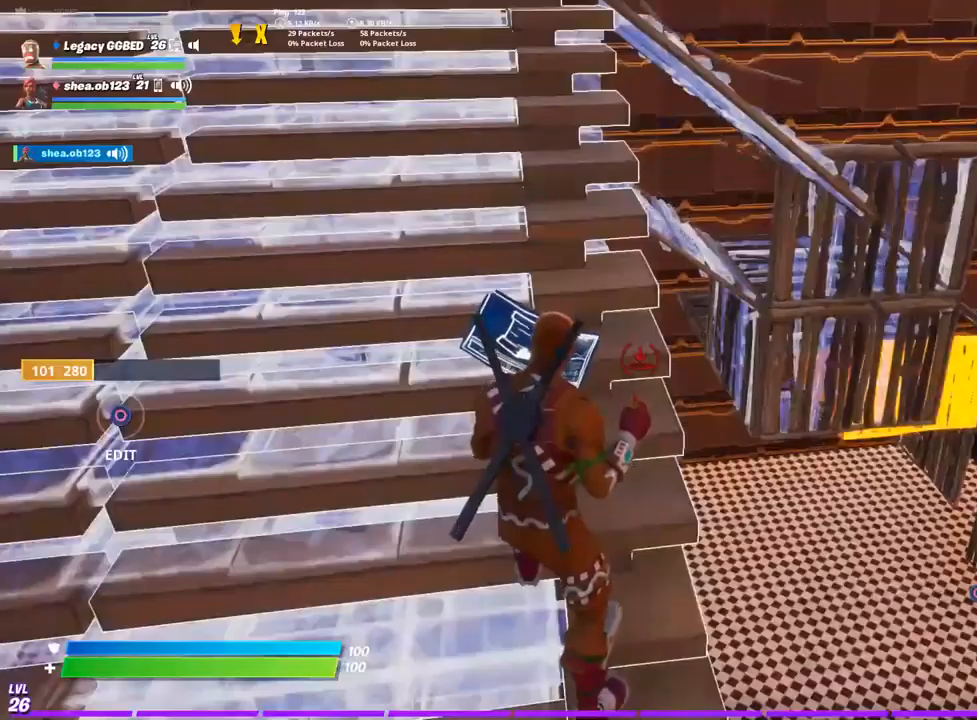
Gameplay with a controller (PlayStation layout); each line is a JSON object with the inputs held at the frame after it. "events" lists button and stick changes between this image and that frame as [ms after this image, input, new state], when the widget could be followed in between.
{"buttons": [], "left_stick": "up", "right_stick": "center", "events": [[117, "left_stick", "up-right"], [267, "left_stick", "center"], [500, "left_stick", "up"]]}
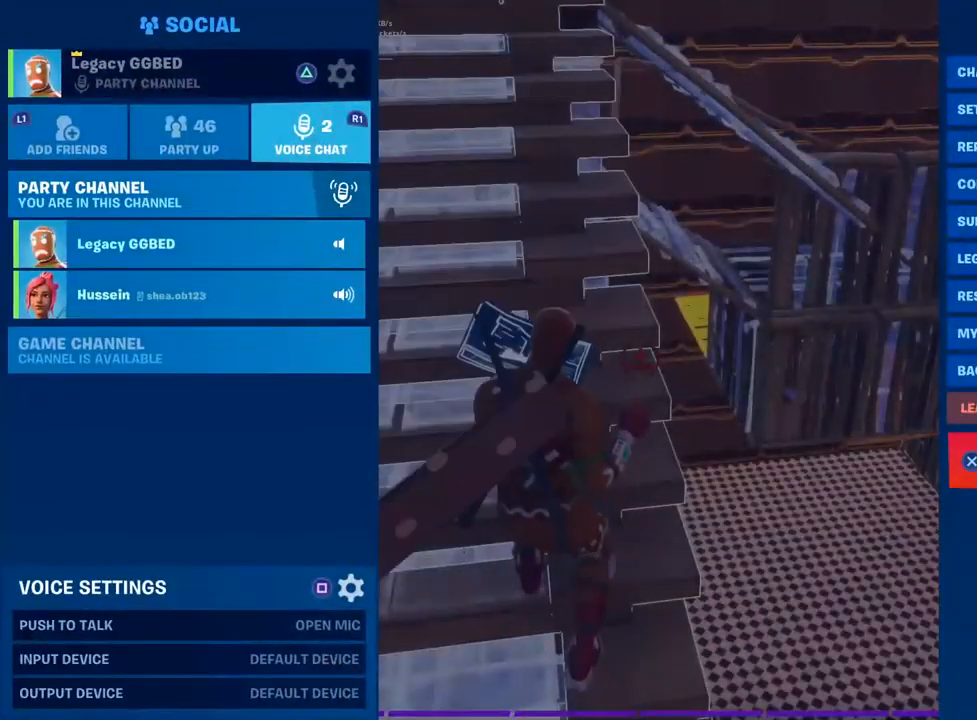
{"buttons": [], "left_stick": "up", "right_stick": "center", "events": [[383, "left_stick", "center"], [450, "left_stick", "up"]]}
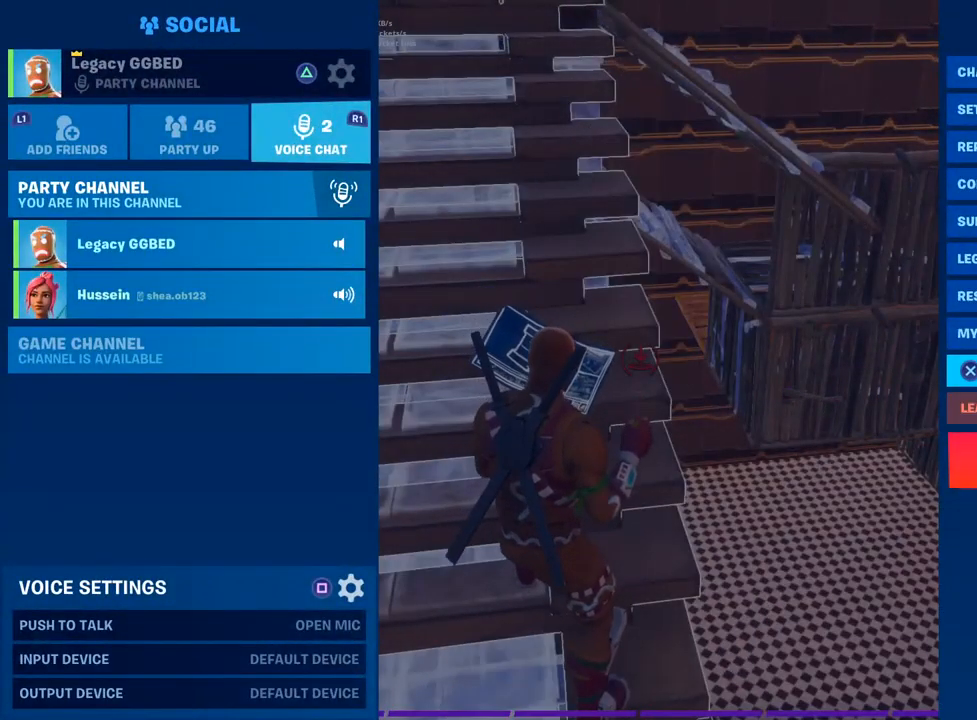
{"buttons": ["CROSS"], "left_stick": "center", "right_stick": "center", "events": [[117, "left_stick", "center"], [267, "left_stick", "up"], [483, "CROSS", "down"], [483, "left_stick", "center"]]}
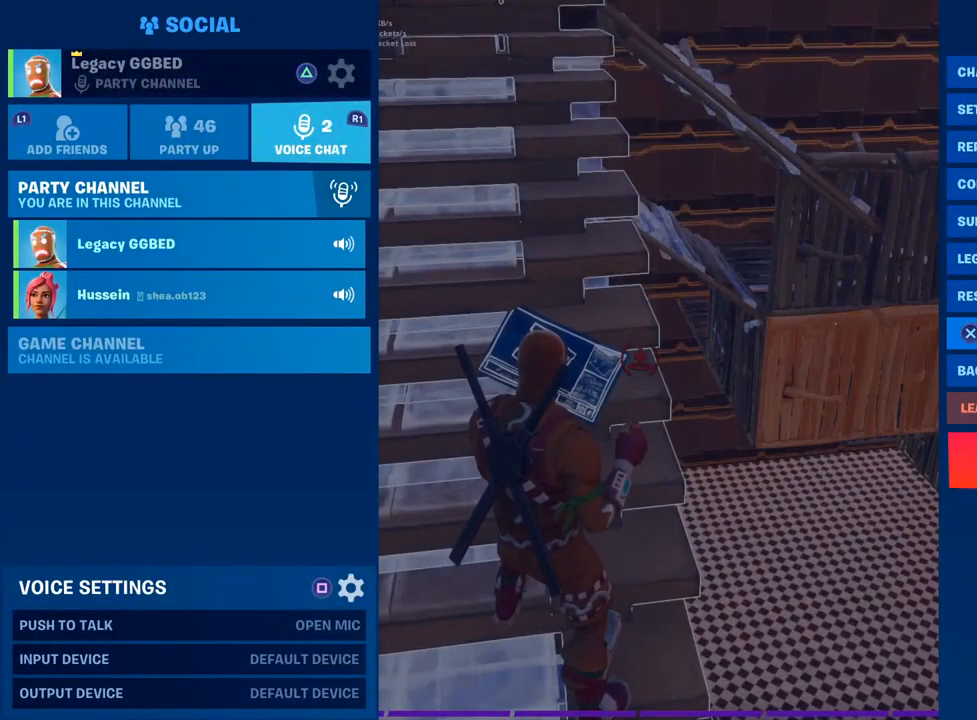
{"buttons": [], "left_stick": "center", "right_stick": "center", "events": [[117, "CROSS", "up"]]}
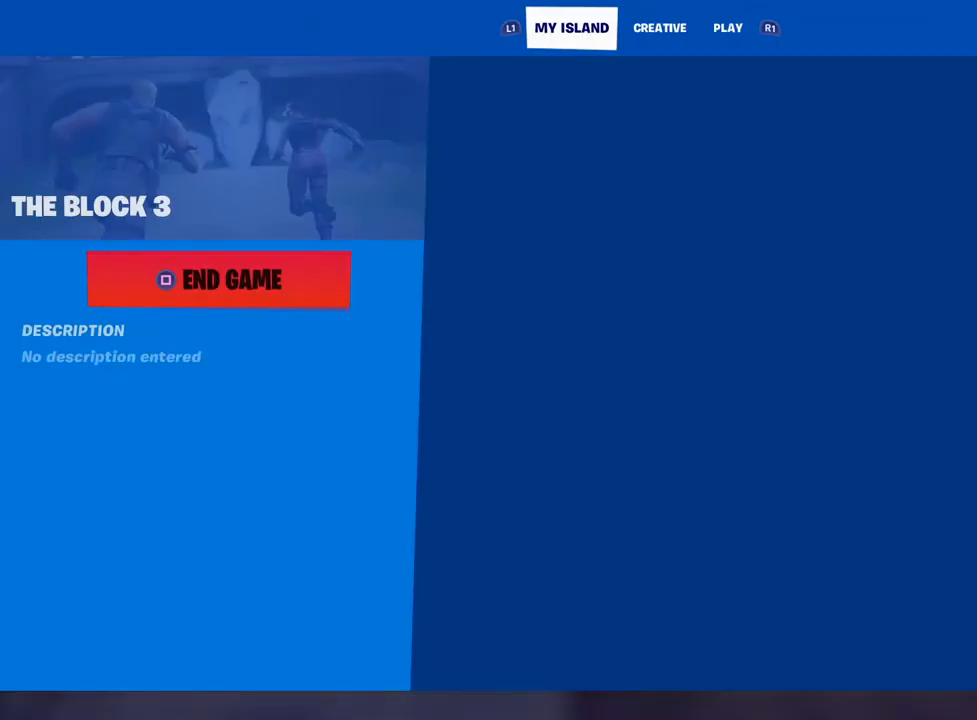
{"buttons": [], "left_stick": "center", "right_stick": "center", "events": [[283, "SQUARE", "down"], [400, "SQUARE", "up"]]}